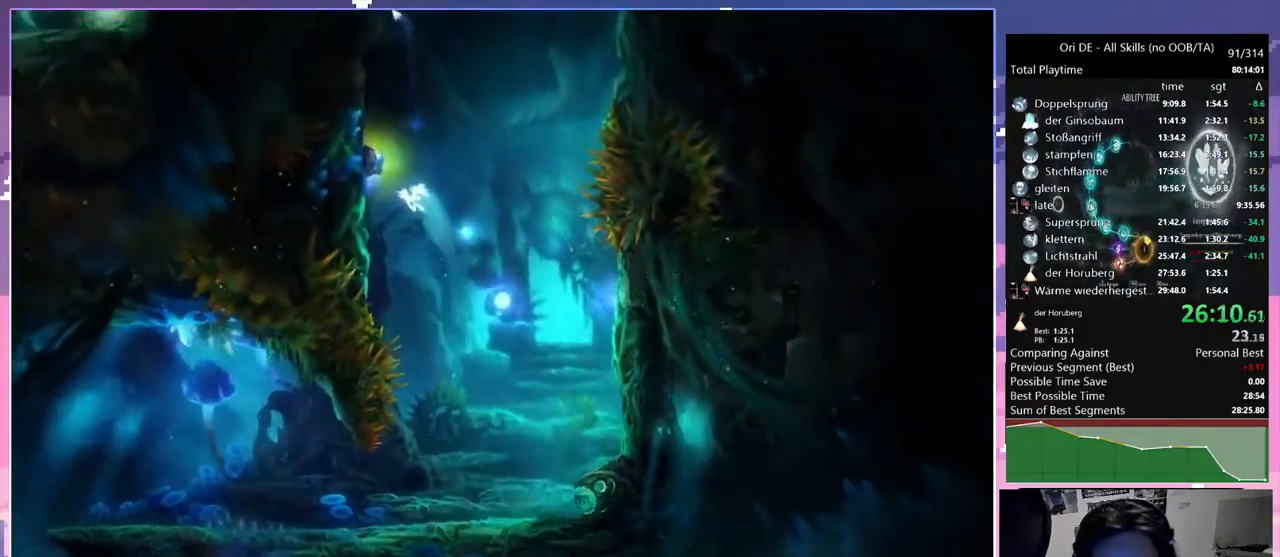
Gameplay with keyboard and mouse; each line is a JSON object with the keys and mouse buttons held at the frame after it. "events" lists presses ("down") and releases ("up") of "bash", "bash2", "bash3", "bz", "cdash", "cjump", "cnfrm", "cnfrm2", "d", "dash", "dbash", "debug", "escape", "glide", "glimb", "grndc", "grnde", "jump", "rjump", "s", "sa", "save", "space", "spirit", "ui" and "mouse_left" between this image and that frame as [ms after this image, input, new state], when the widget could be followed in between. "mouse_left" = the "left" button of the "mouse" list. No other keys are recorded. Mouse movement is not recorded. Key names are as the overlay labels them; some are game actions (e.g. jump) rather than physical keys. Not read: other_keys.
{"keys": ["dash"], "mouse": [], "events": [[83, "bash", "up"], [83, "bash3", "up"], [417, "dash", "down"]]}
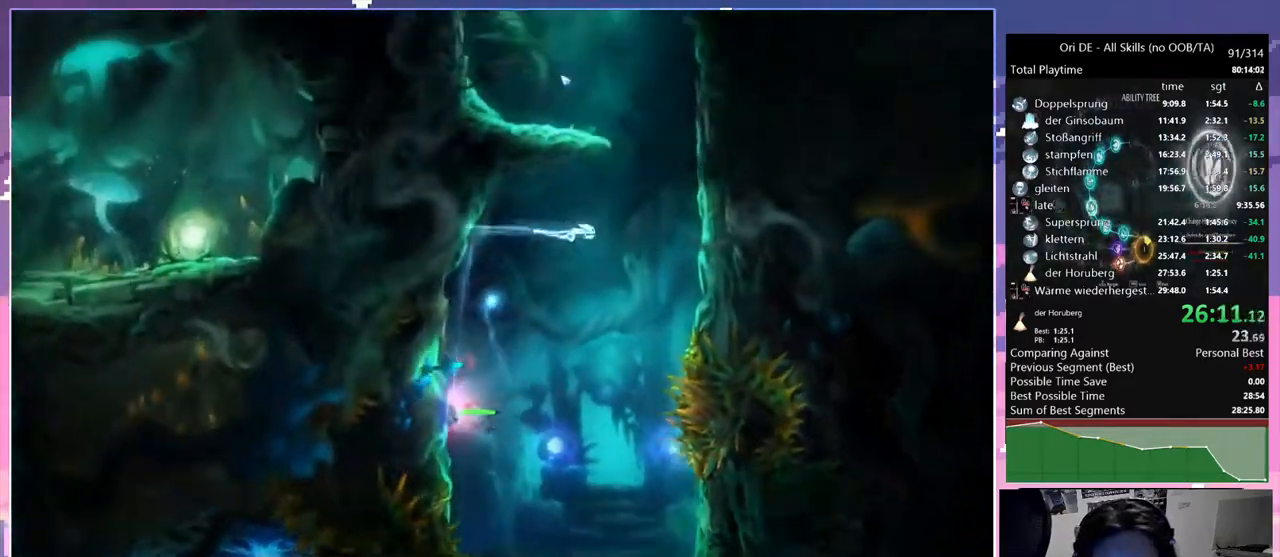
{"keys": ["space"], "mouse": [], "events": [[17, "dash", "up"], [50, "space", "down"], [233, "space", "up"], [333, "space", "down"]]}
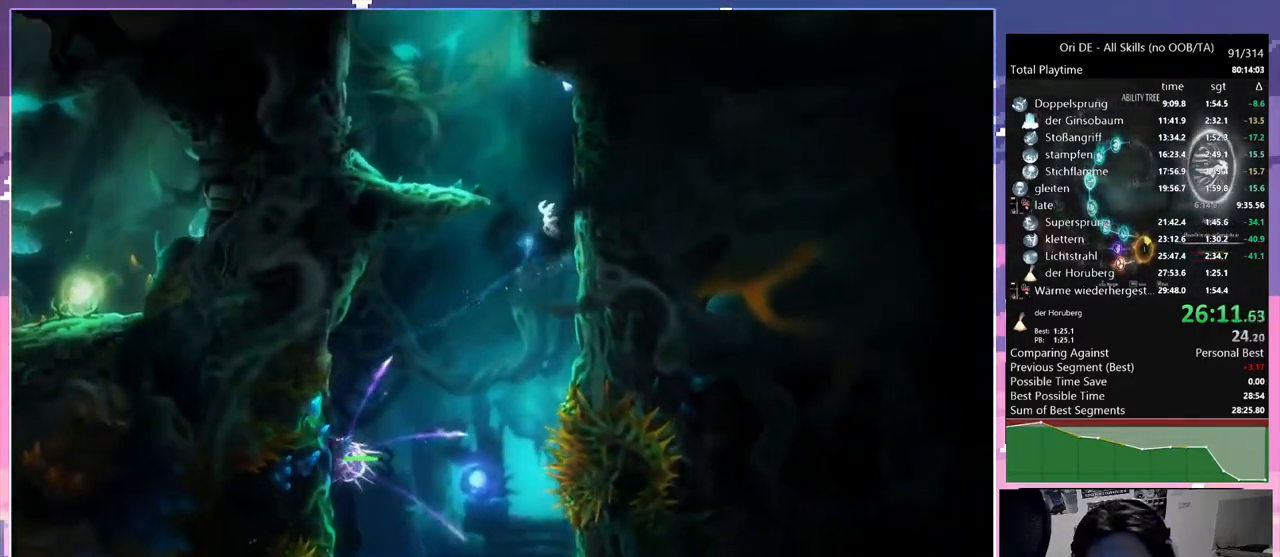
{"keys": ["space"], "mouse": [], "events": [[67, "d", "down"], [300, "space", "up"], [350, "d", "up"], [350, "space", "down"]]}
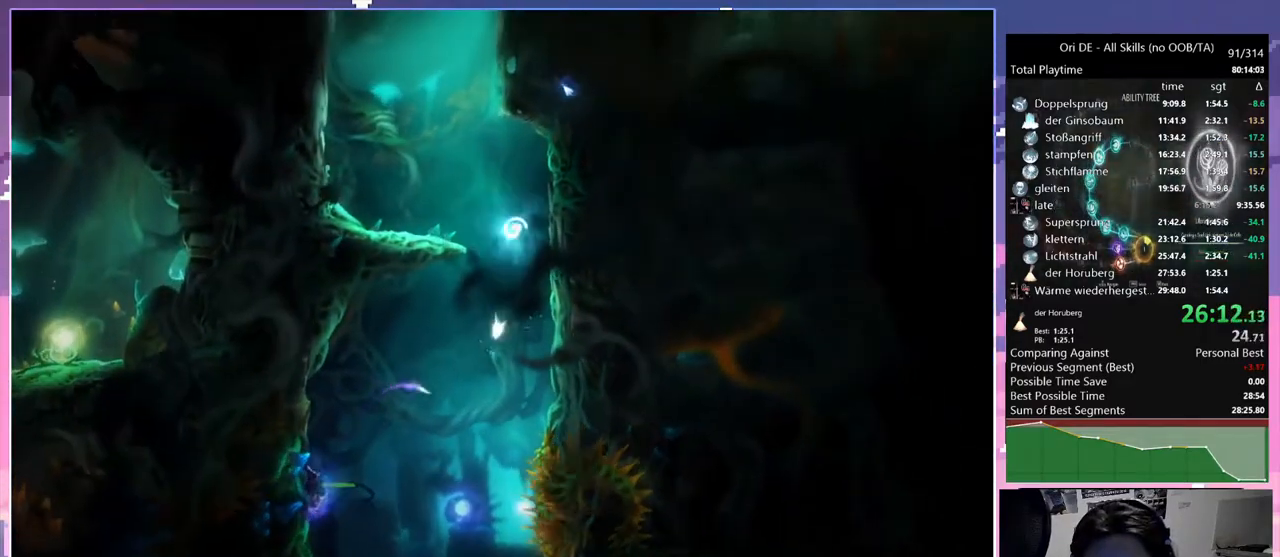
{"keys": [], "mouse": [], "events": [[283, "space", "up"]]}
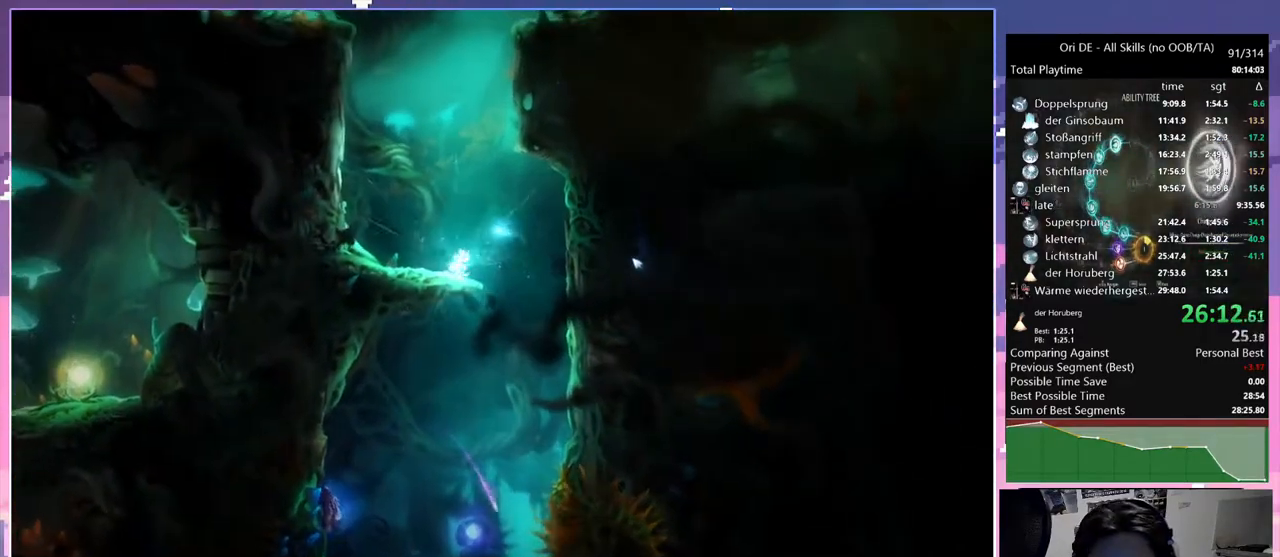
{"keys": ["d", "space"], "mouse": [], "events": [[17, "space", "down"], [250, "d", "down"]]}
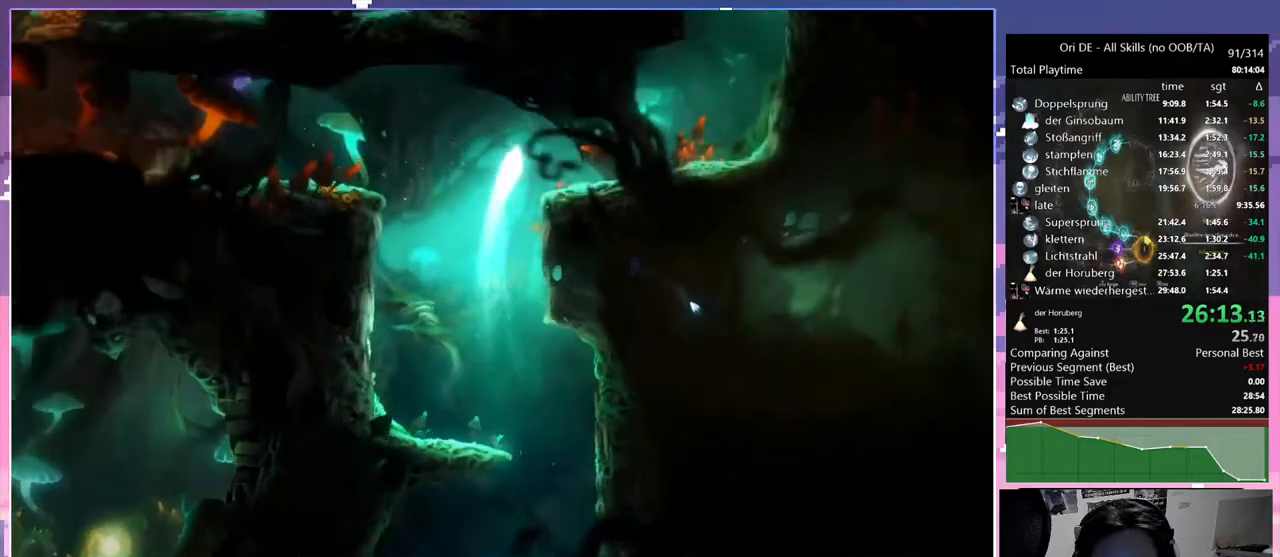
{"keys": [], "mouse": [], "events": [[117, "dash", "down"], [167, "space", "up"], [200, "dash", "up"], [400, "d", "up"]]}
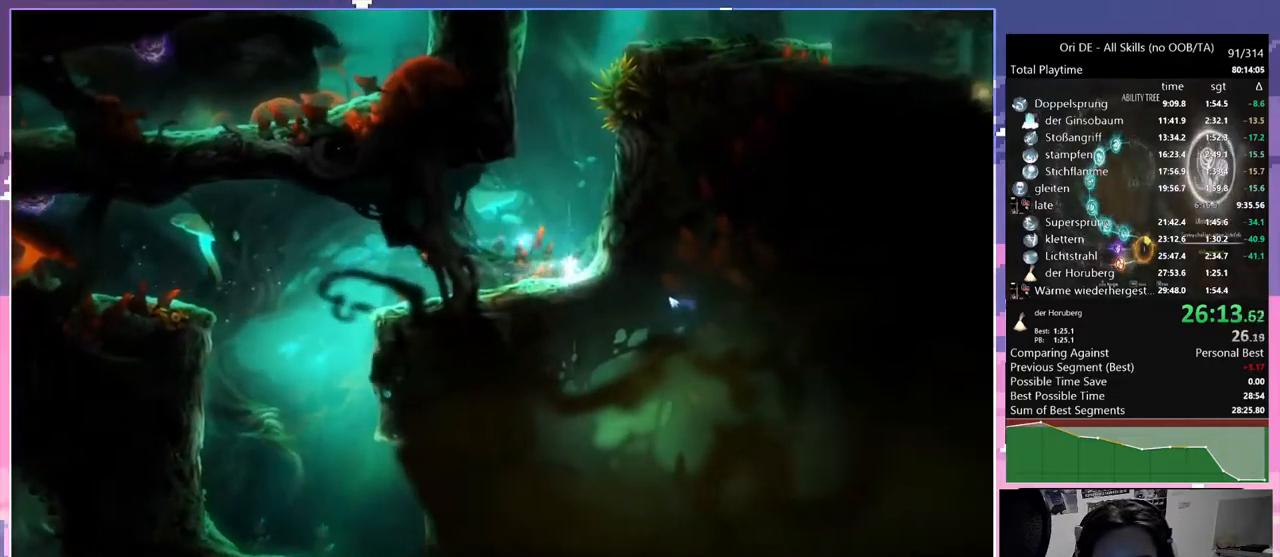
{"keys": ["space"], "mouse": [], "events": [[233, "space", "down"]]}
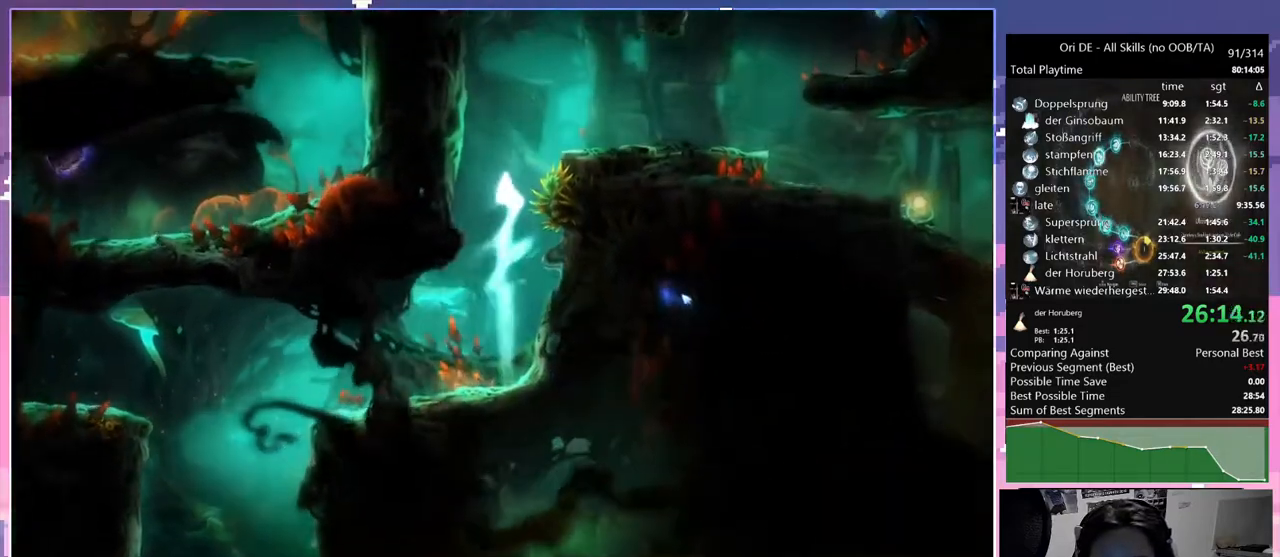
{"keys": ["d"], "mouse": [], "events": [[50, "d", "down"], [150, "space", "up"], [250, "dash", "down"], [300, "dash", "up"]]}
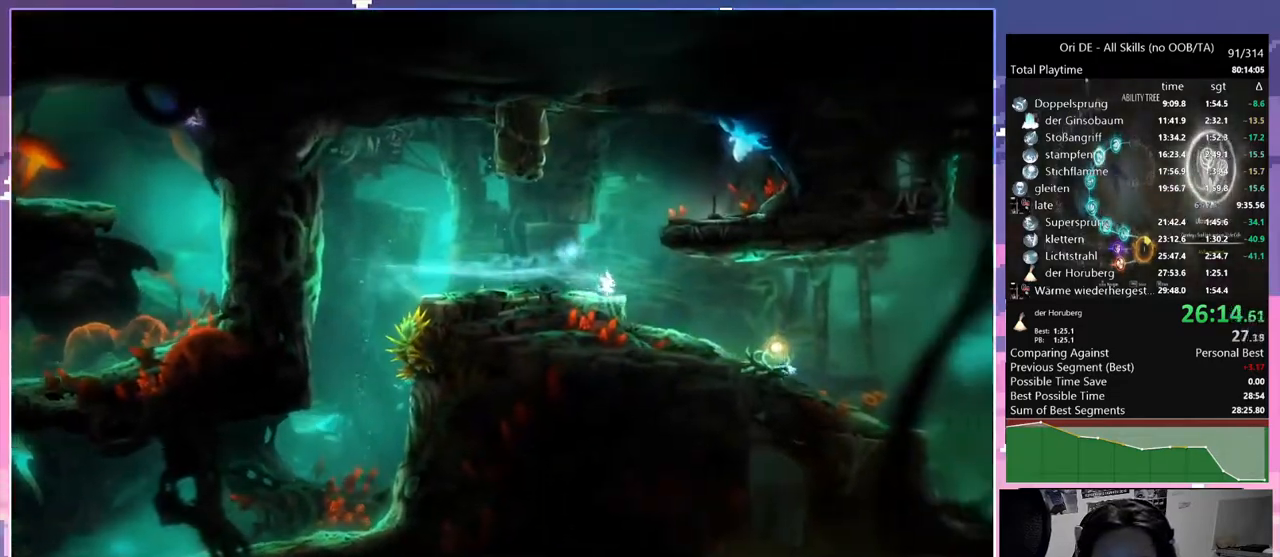
{"keys": ["s"], "mouse": [], "events": [[117, "dash", "down"], [217, "dash", "up"], [250, "d", "up"], [350, "cdash", "down"], [450, "cdash", "up"], [450, "s", "down"]]}
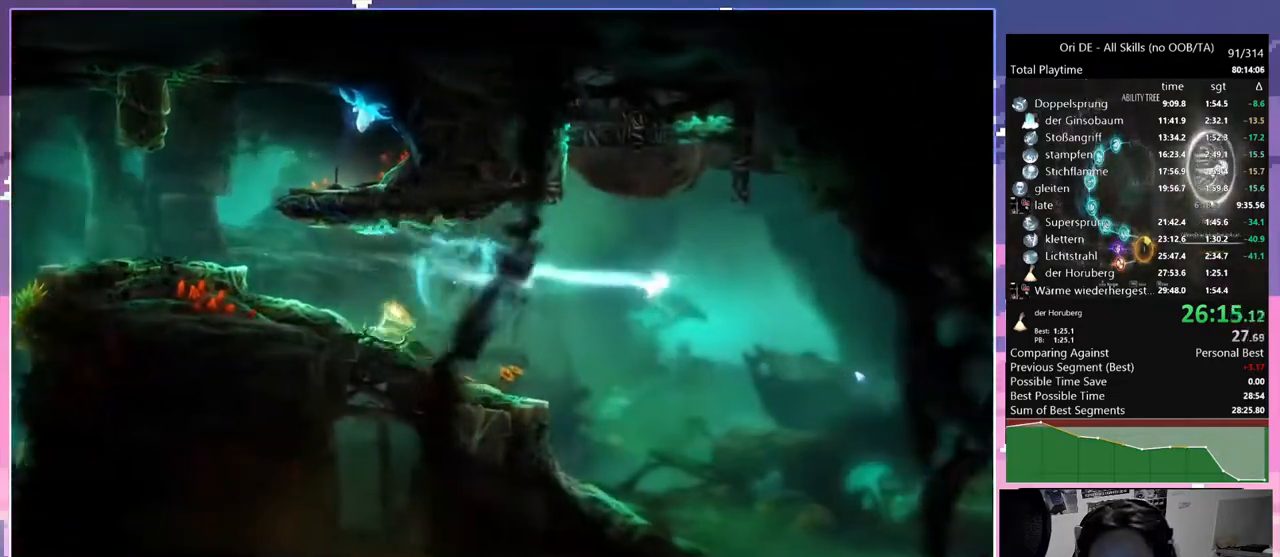
{"keys": ["d"], "mouse": [], "events": [[33, "cdash", "down"], [33, "space", "down"], [83, "s", "up"], [83, "space", "up"], [183, "cdash", "up"], [183, "s", "down"], [367, "d", "down"], [417, "s", "up"]]}
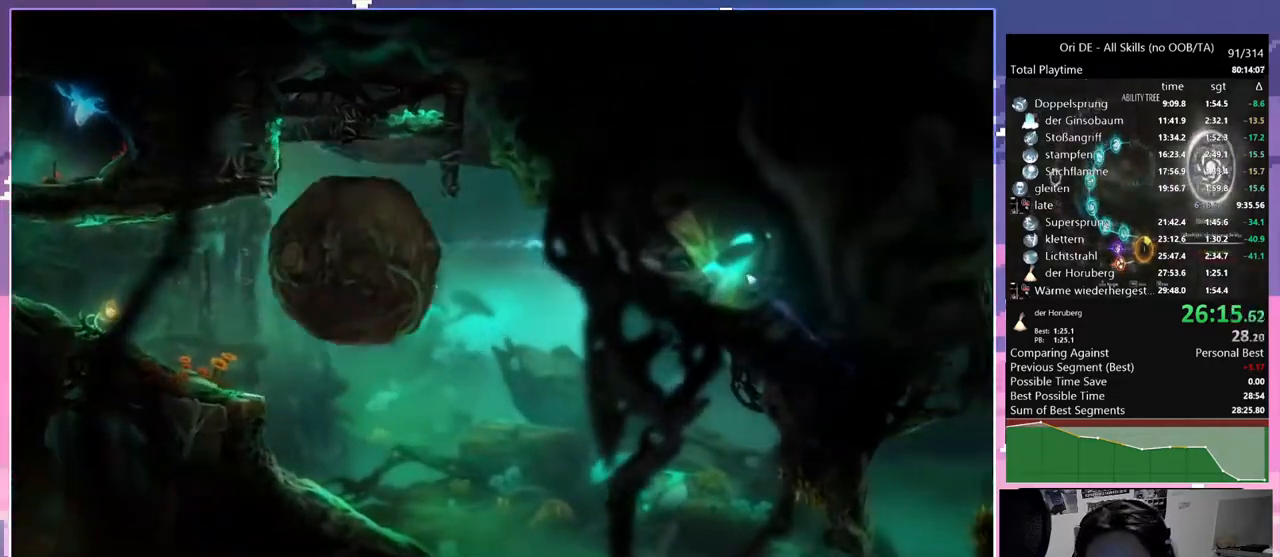
{"keys": ["d"], "mouse": [], "events": []}
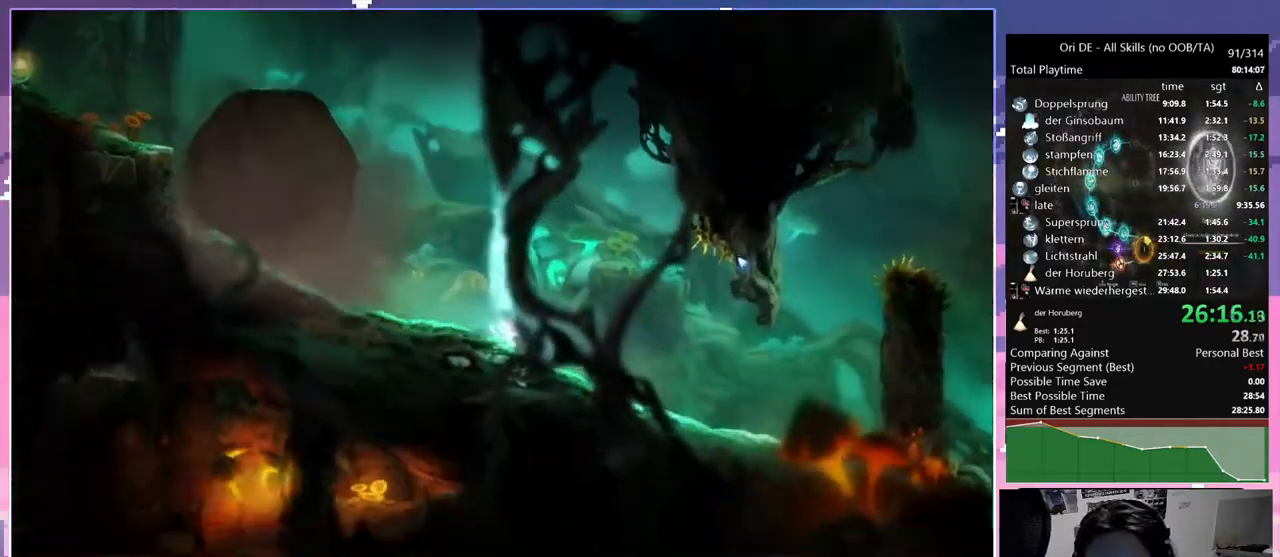
{"keys": [], "mouse": [], "events": [[17, "dash", "down"], [117, "dash", "up"], [500, "d", "up"]]}
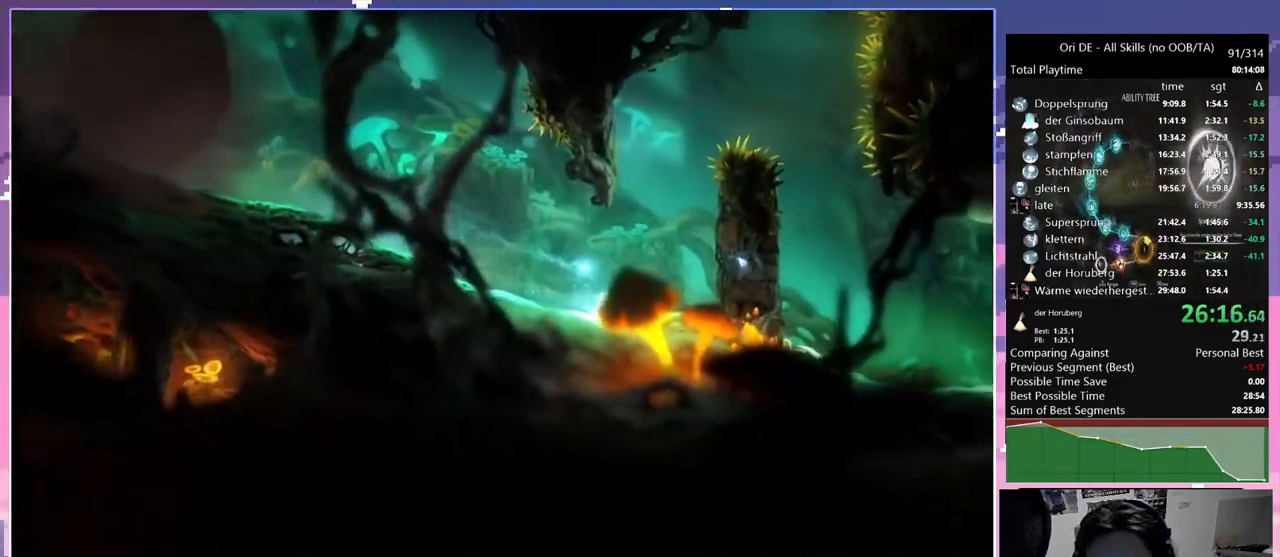
{"keys": ["d"], "mouse": [], "events": [[133, "d", "down"], [183, "space", "down"], [467, "space", "up"]]}
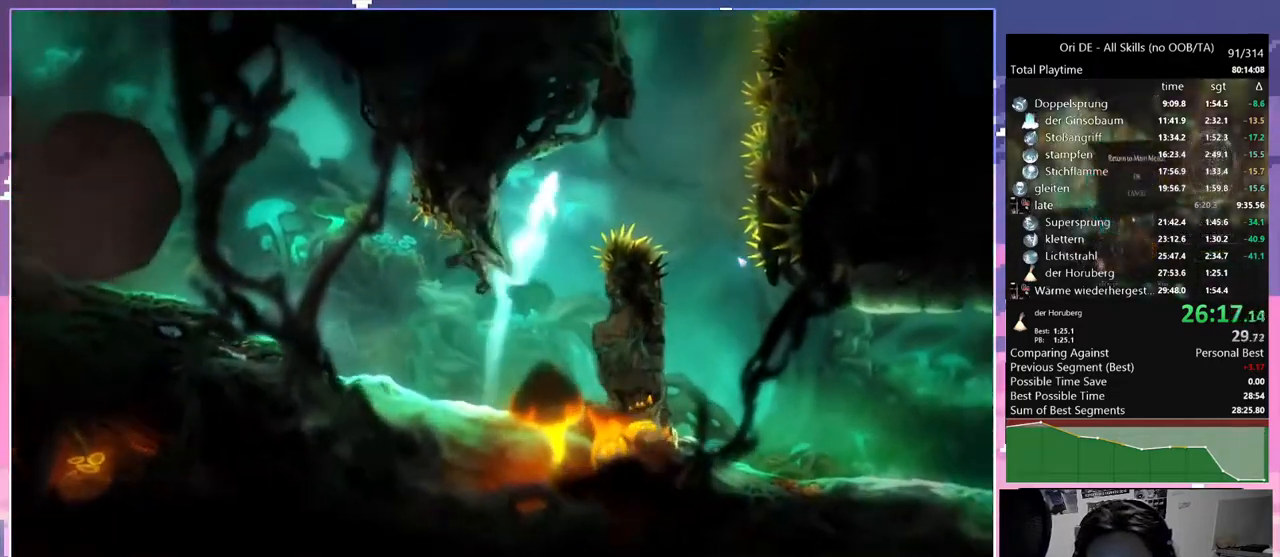
{"keys": ["d"], "mouse": [], "events": []}
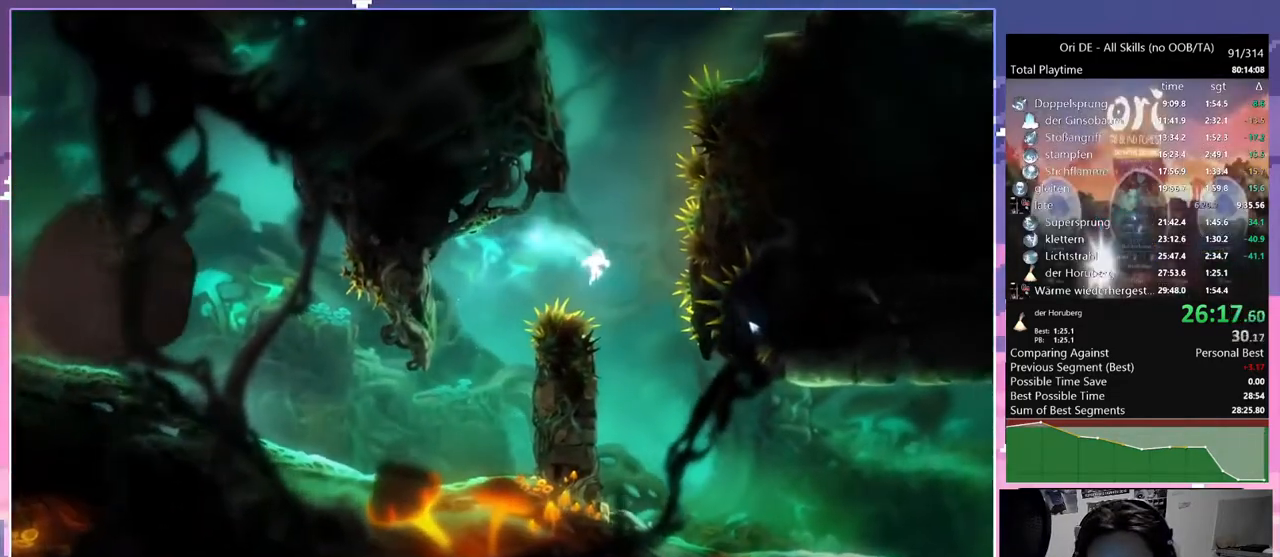
{"keys": ["d"], "mouse": [], "events": []}
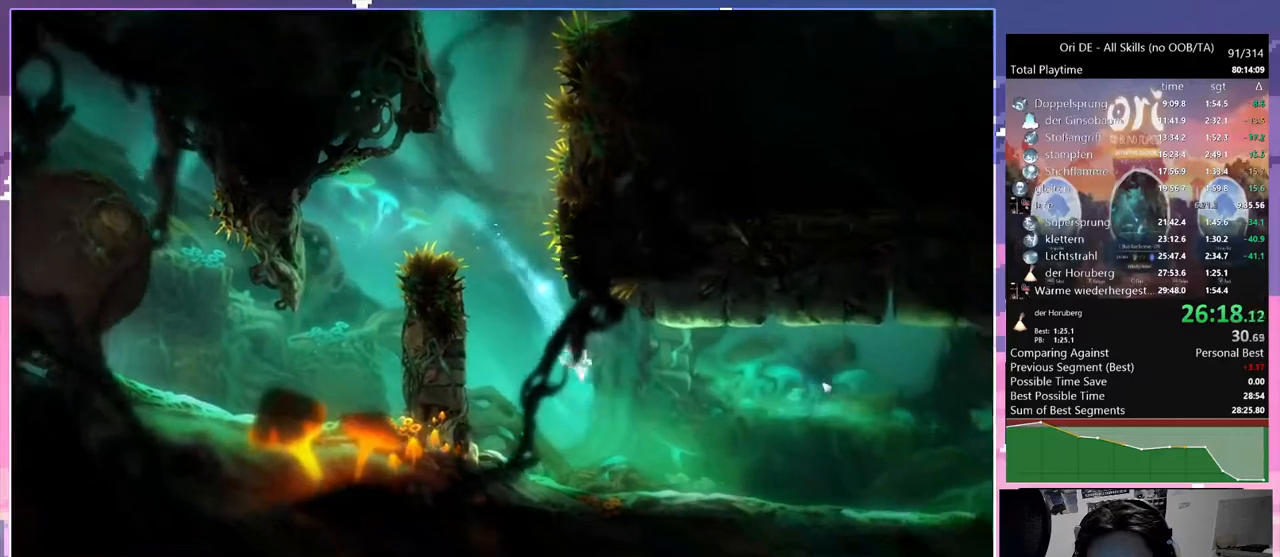
{"keys": ["s"], "mouse": [], "events": [[33, "dash", "down"], [83, "d", "up"], [133, "dash", "up"], [283, "cdash", "down"], [367, "cdash", "up"], [467, "s", "down"]]}
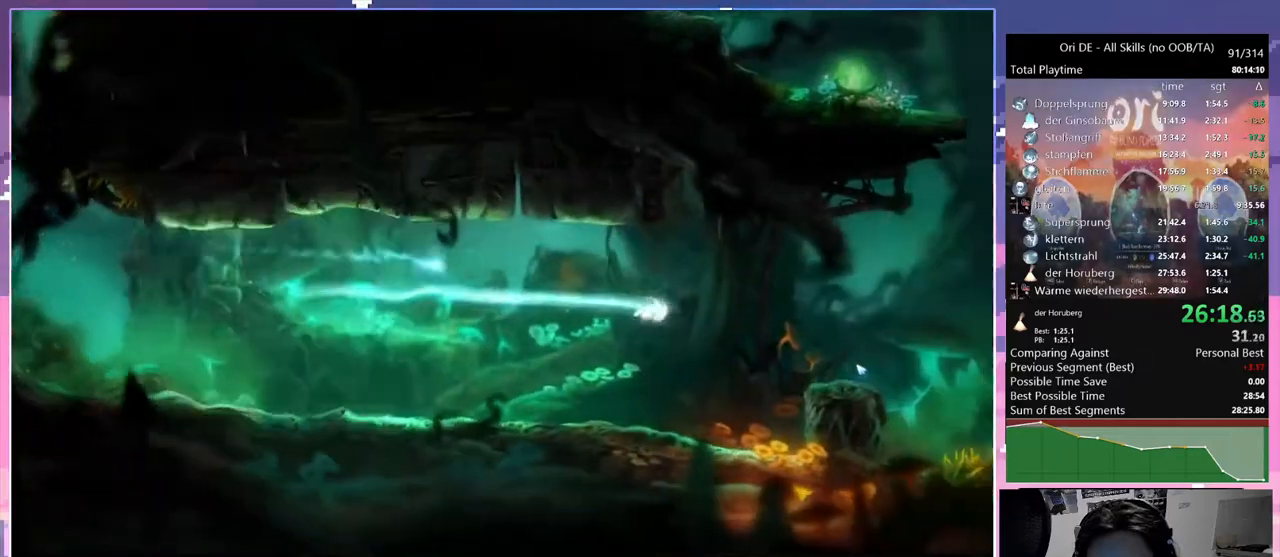
{"keys": ["s"], "mouse": [], "events": [[17, "space", "down"], [50, "s", "up"], [100, "cdash", "down"], [100, "space", "up"], [200, "cdash", "up"], [200, "s", "down"]]}
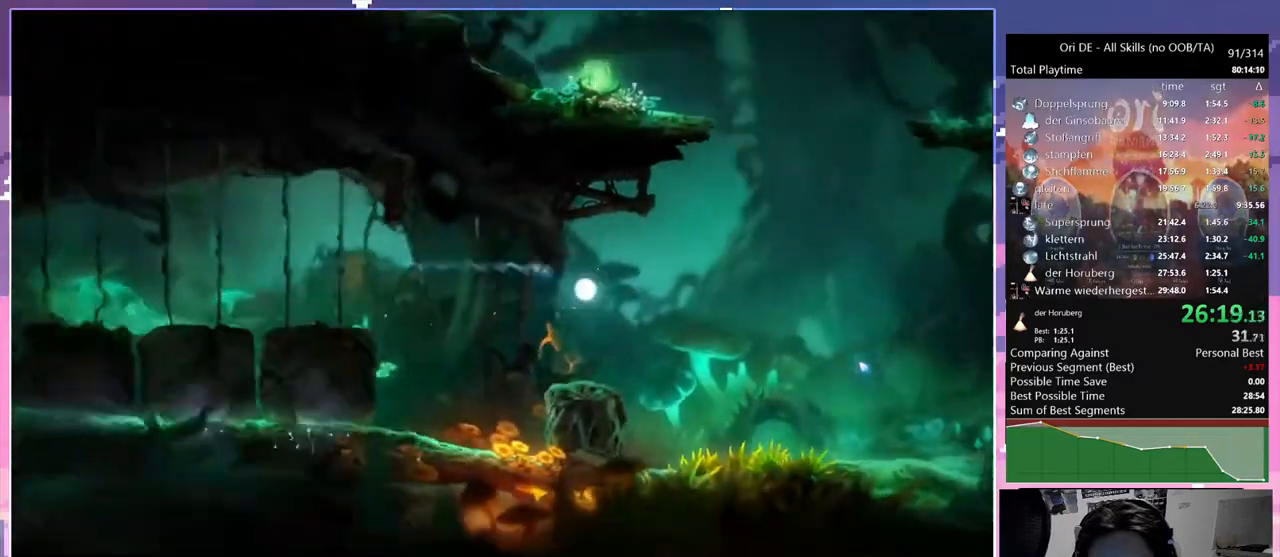
{"keys": [], "mouse": [], "events": [[17, "s", "up"]]}
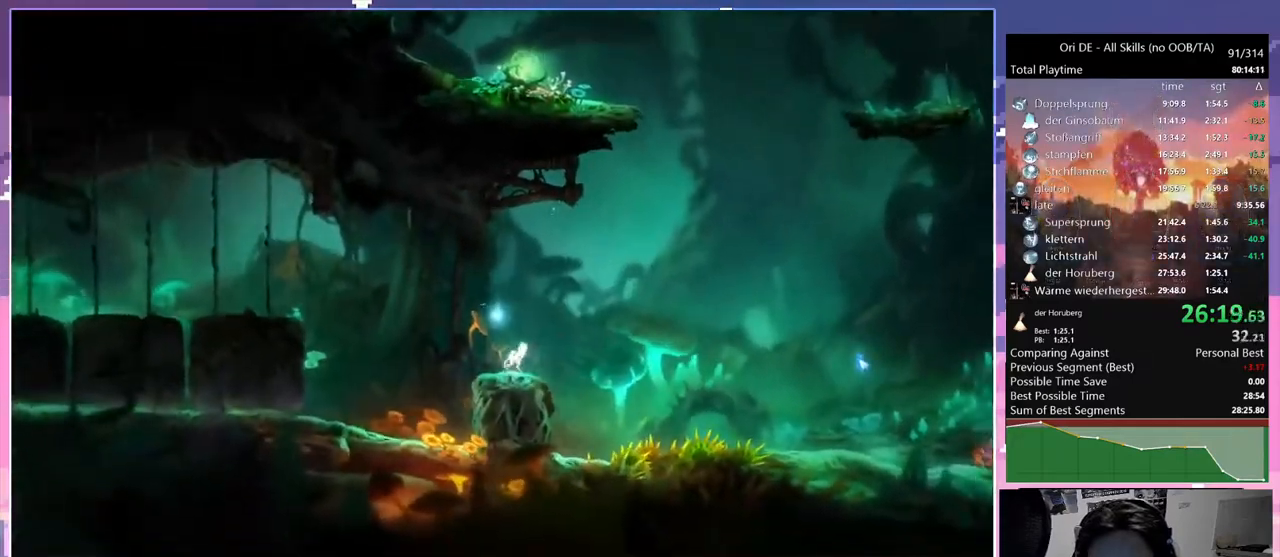
{"keys": [], "mouse": [], "events": [[133, "d", "down"], [283, "d", "up"]]}
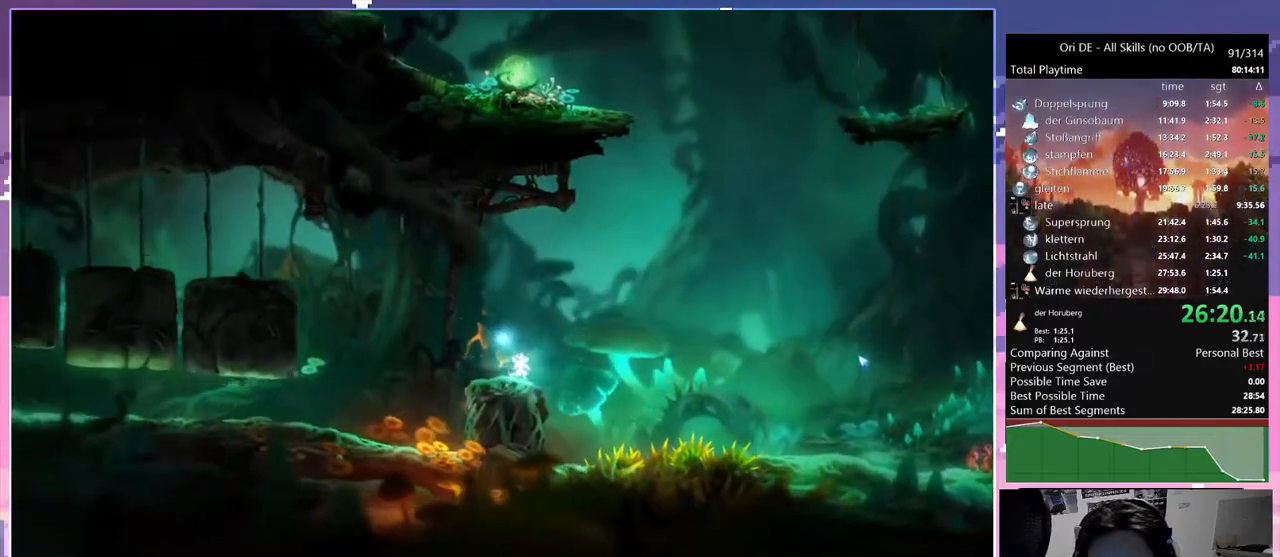
{"keys": ["d", "space"], "mouse": [], "events": [[200, "d", "down"], [383, "space", "down"]]}
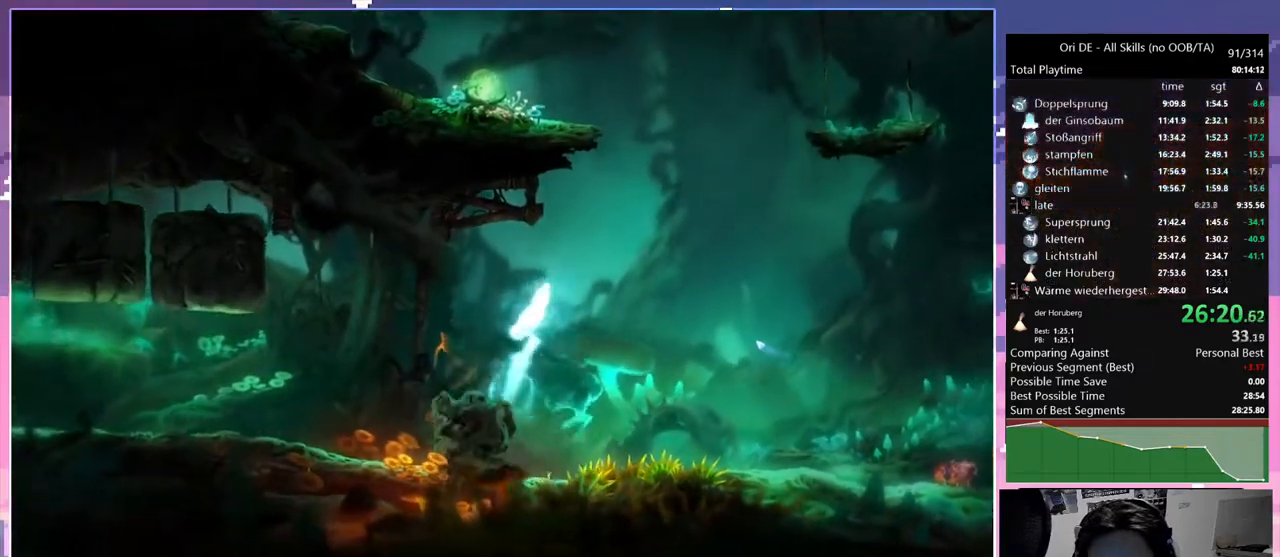
{"keys": ["space"], "mouse": [], "events": [[350, "d", "up"], [400, "space", "up"], [450, "space", "down"]]}
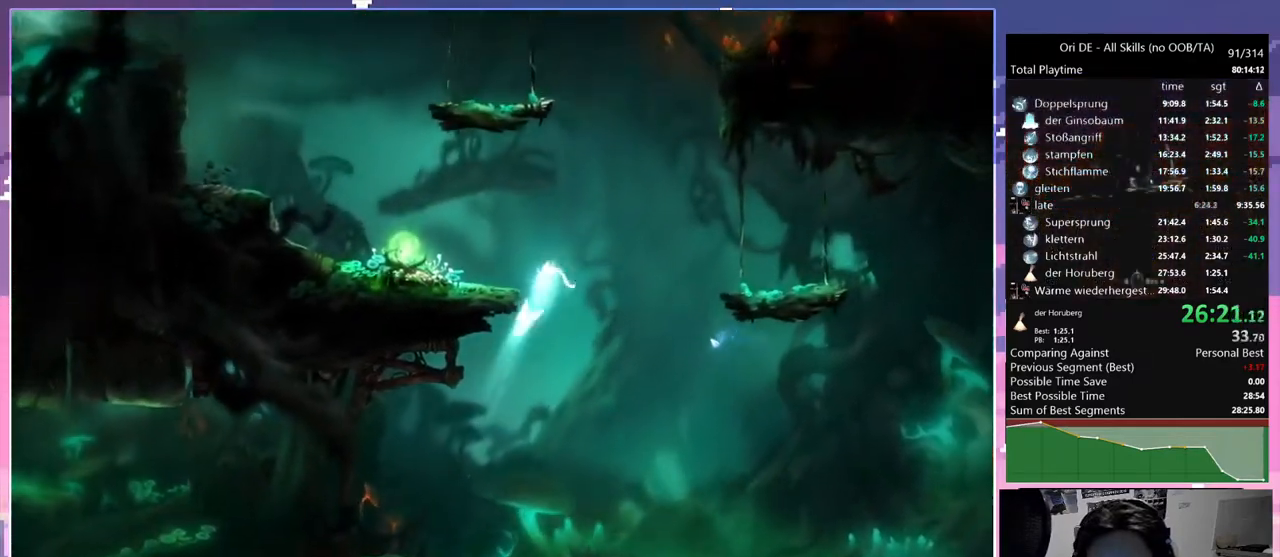
{"keys": [], "mouse": [], "events": [[100, "cdash", "down"], [100, "space", "up"], [183, "cdash", "up"]]}
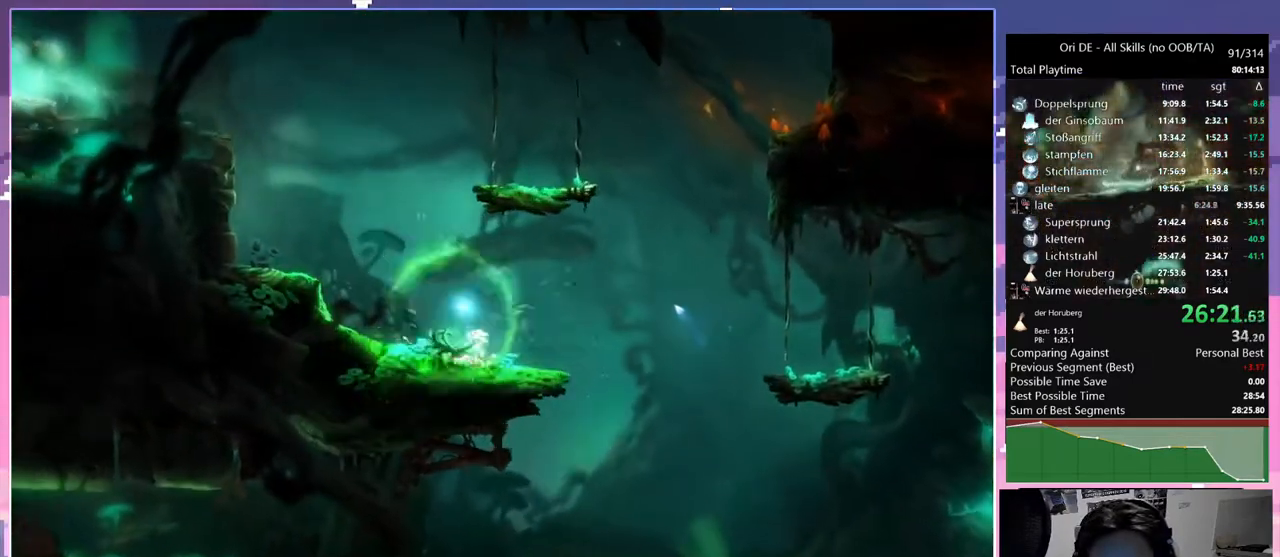
{"keys": [], "mouse": [], "events": []}
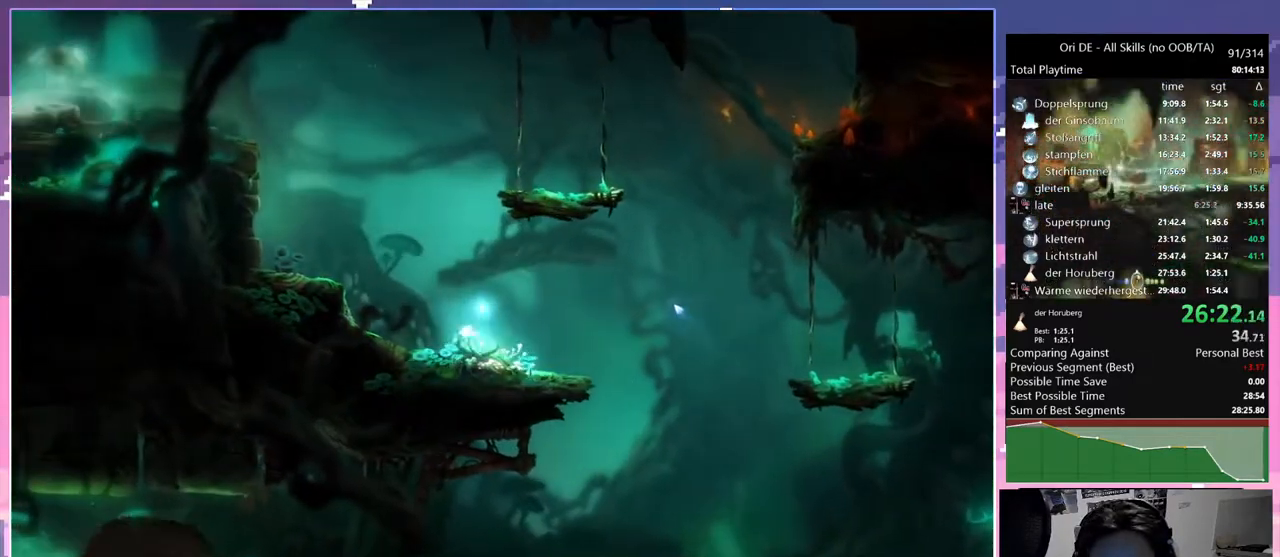
{"keys": ["space"], "mouse": [], "events": [[400, "space", "down"]]}
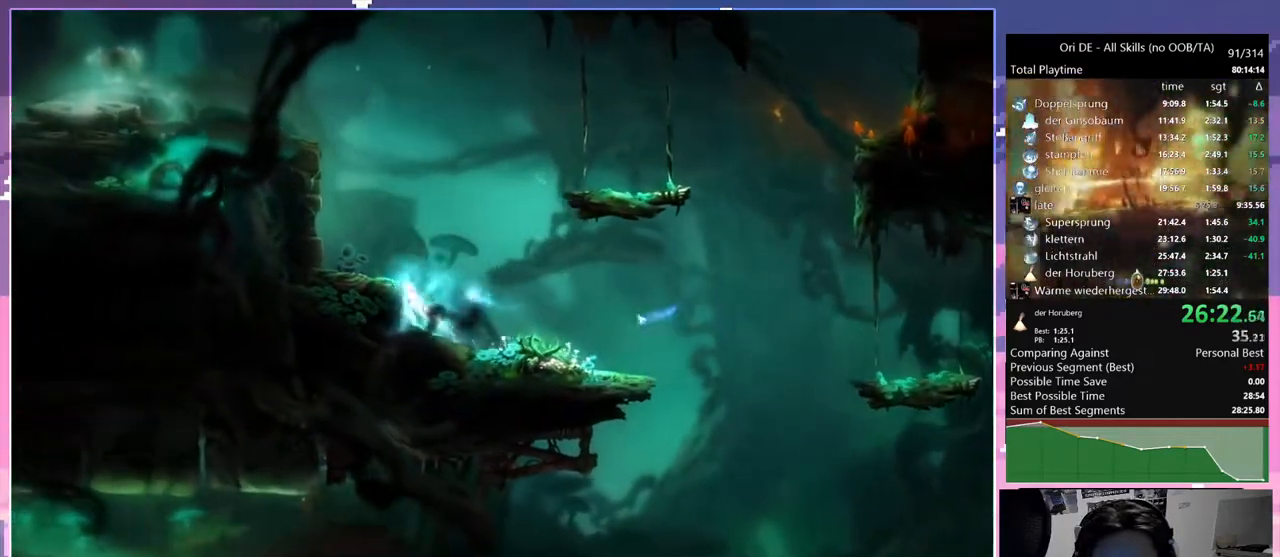
{"keys": [], "mouse": [], "events": [[367, "space", "up"]]}
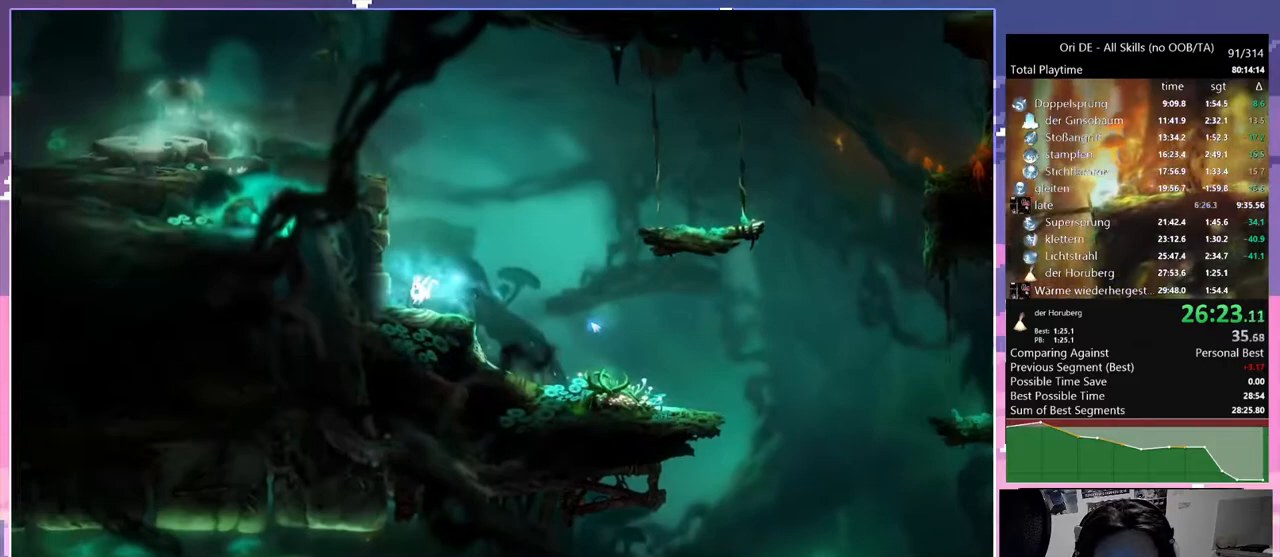
{"keys": ["space"], "mouse": [], "events": [[200, "space", "down"]]}
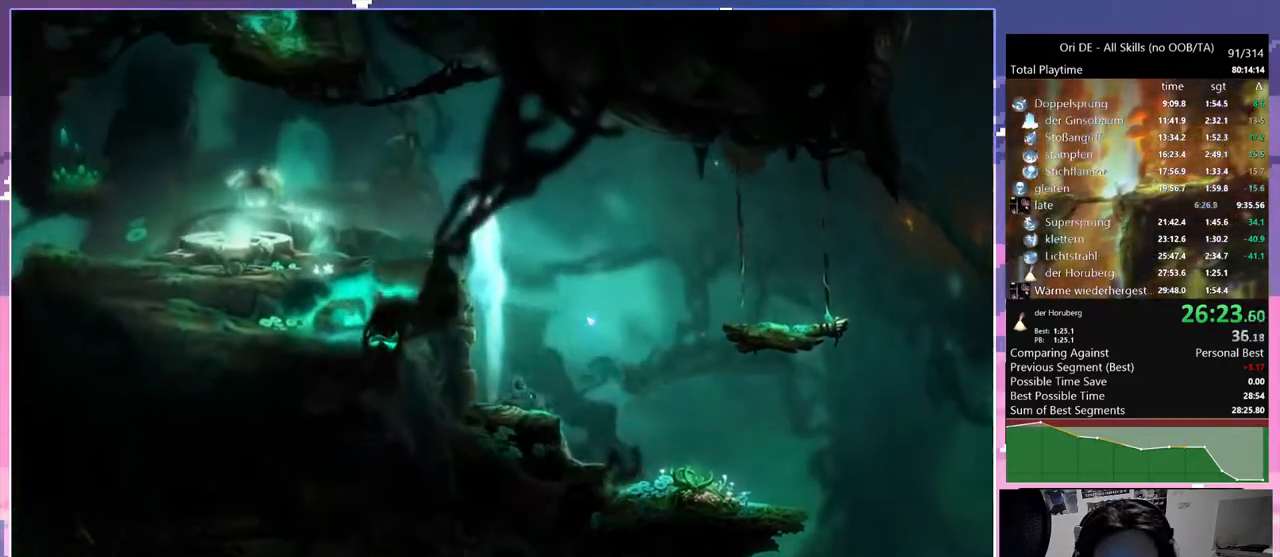
{"keys": ["bash", "bash3"], "mouse": [], "events": [[33, "space", "up"], [67, "dash", "down"], [117, "dash", "up"], [483, "bash", "down"], [483, "bash3", "down"]]}
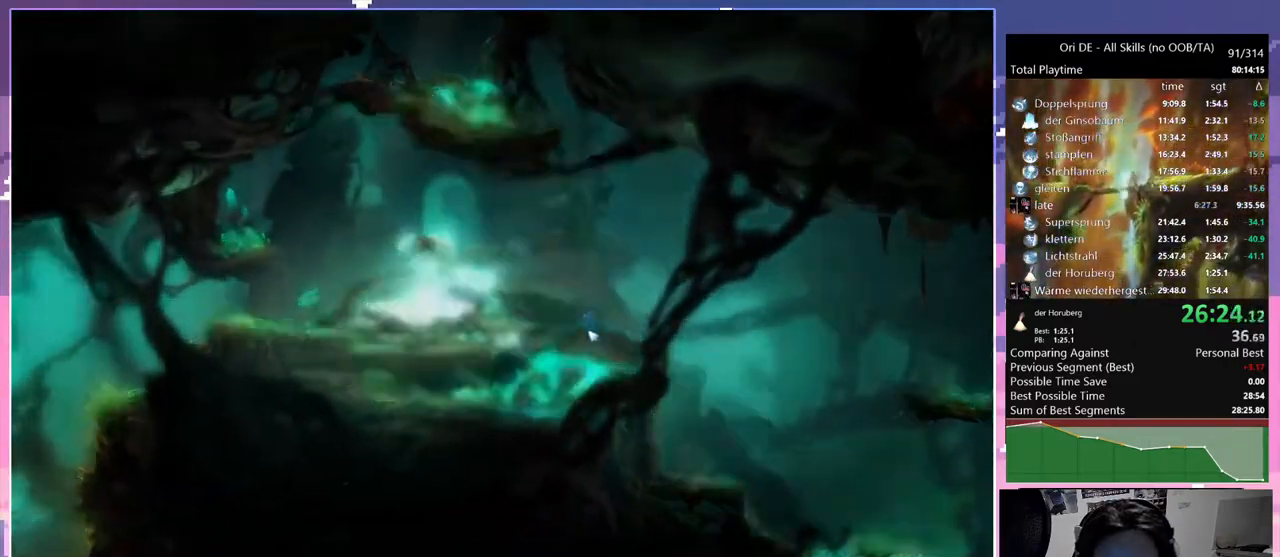
{"keys": [], "mouse": [], "events": [[83, "bash", "up"], [83, "bash3", "up"]]}
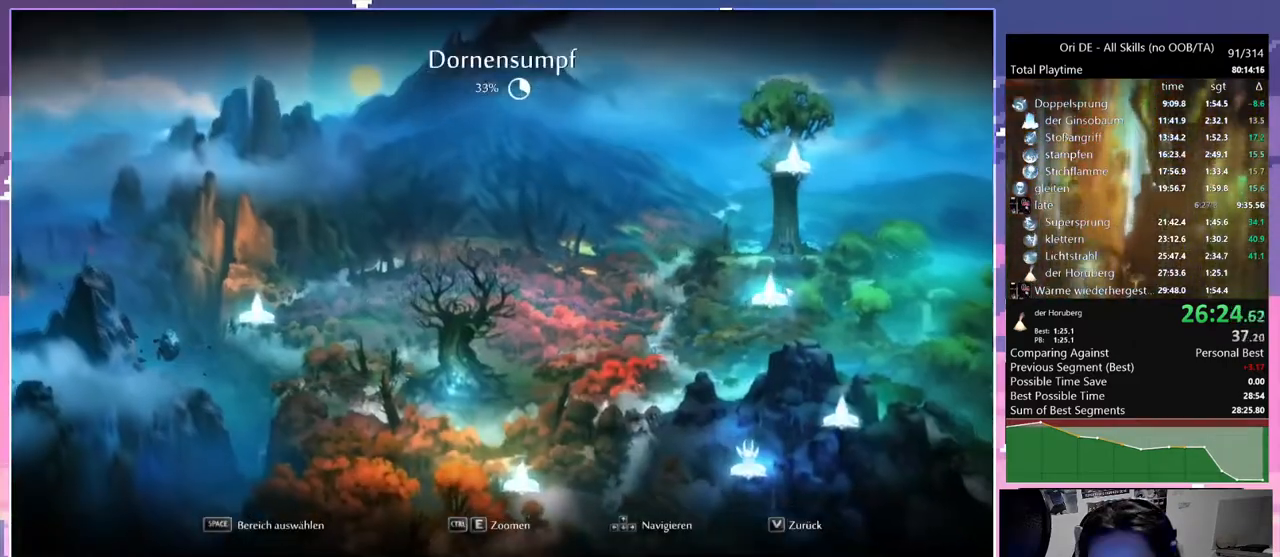
{"keys": [], "mouse": [], "events": [[67, "dash", "down"], [150, "dash", "up"]]}